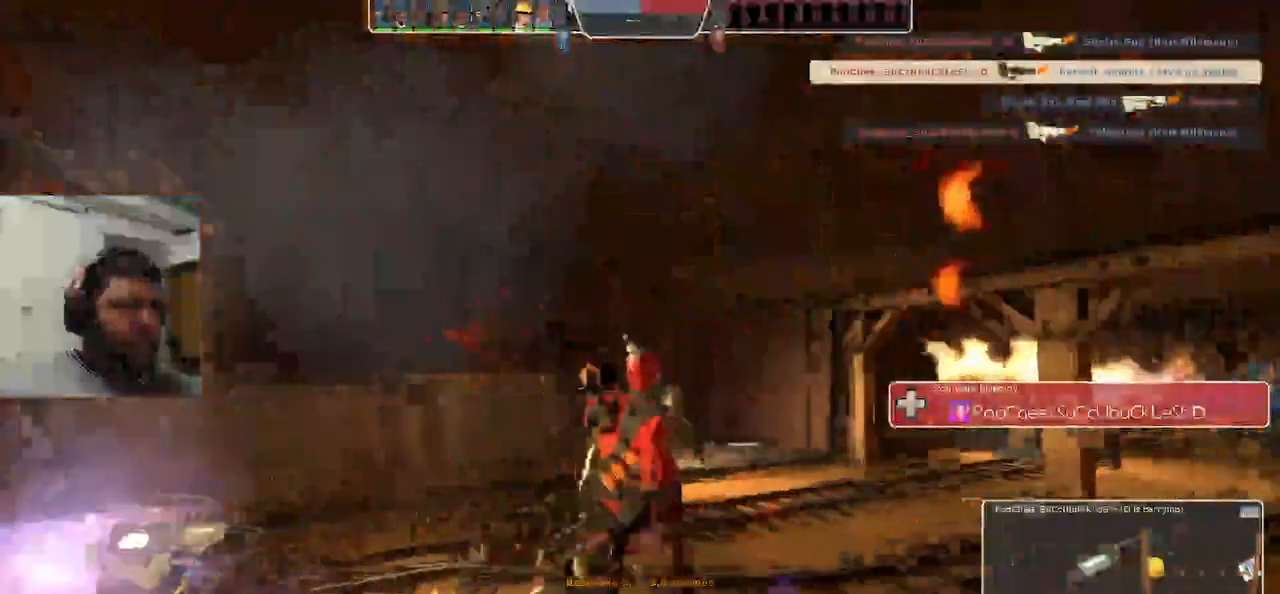
Gameplay with a controller (PlayStation layout); each line is a JSON object with the inputs held at the frame after it. "events" lists button and stick changes between this image and that frame as [ms after this image, input, new state], when the widget could be followed in between. Not read: L1.
{"buttons": [], "left_stick": "center", "right_stick": "center"}
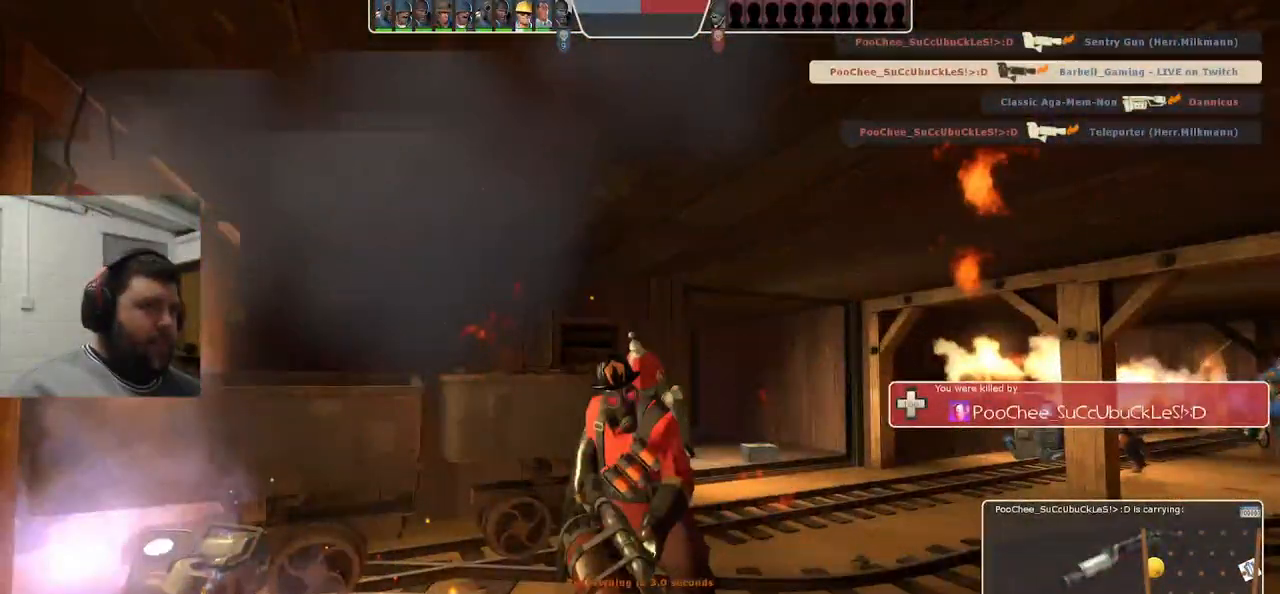
{"buttons": [], "left_stick": "center", "right_stick": "center", "events": []}
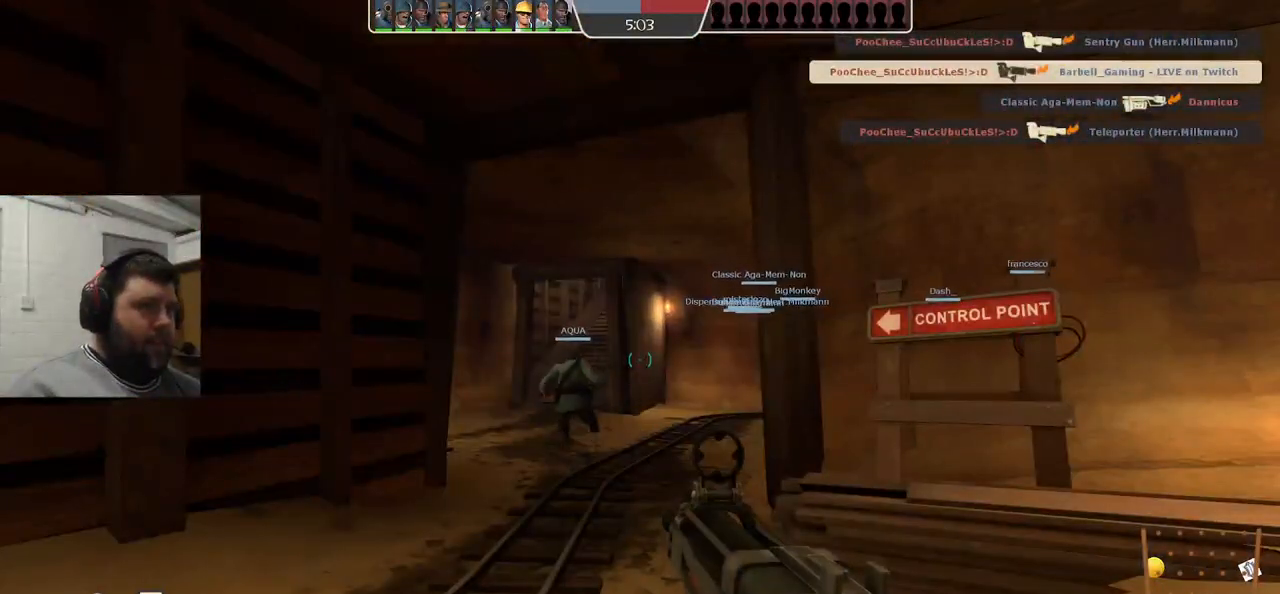
{"buttons": [], "left_stick": "center", "right_stick": "center", "events": []}
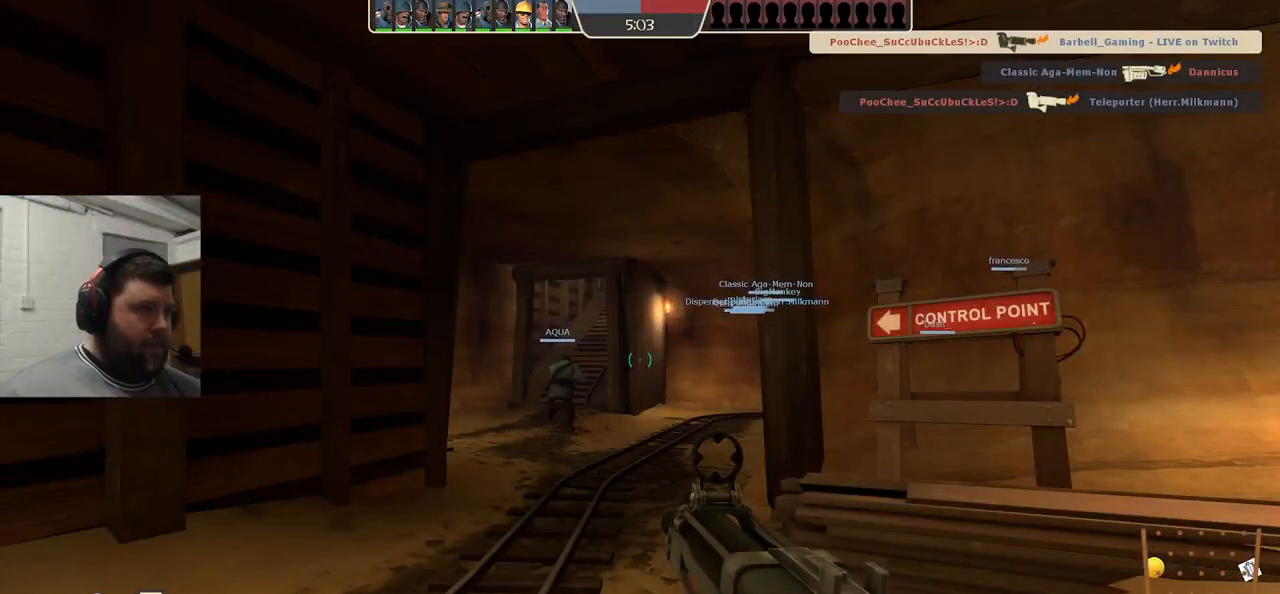
{"buttons": [], "left_stick": "center", "right_stick": "center", "events": []}
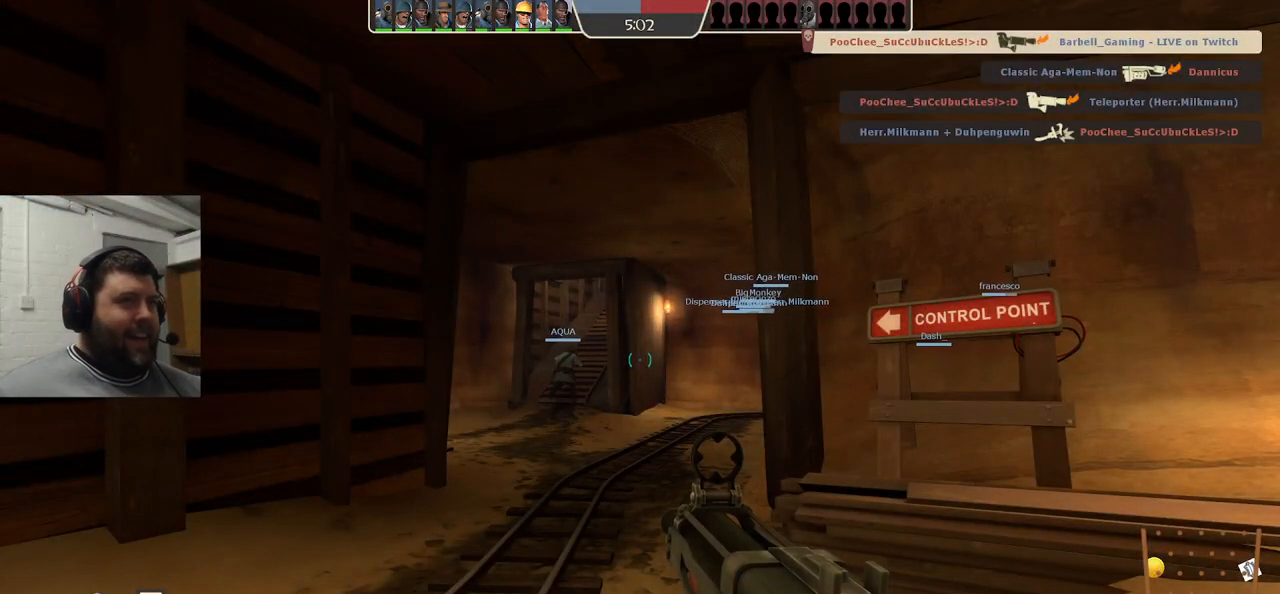
{"buttons": [], "left_stick": "up-left", "right_stick": "center", "events": [[283, "left_stick", "up"], [383, "left_stick", "up-left"]]}
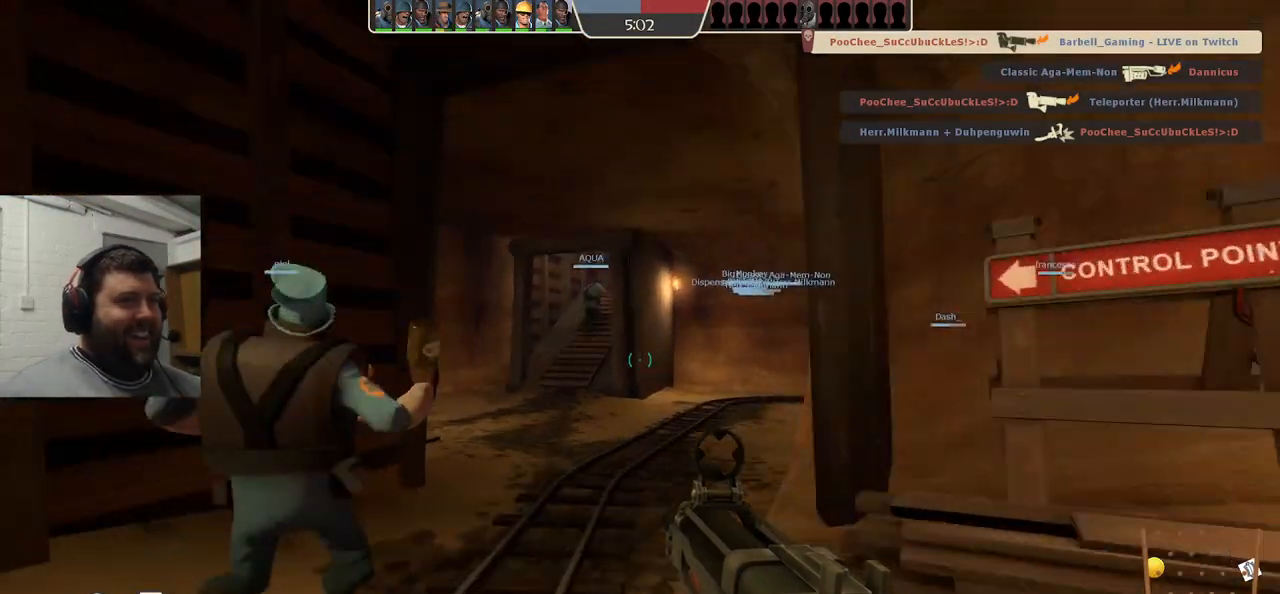
{"buttons": [], "left_stick": "up", "right_stick": "center", "events": [[83, "SQUARE", "down"], [117, "left_stick", "up"], [167, "SQUARE", "up"], [250, "SQUARE", "down"], [333, "SQUARE", "up"], [433, "SQUARE", "down"], [483, "SQUARE", "up"]]}
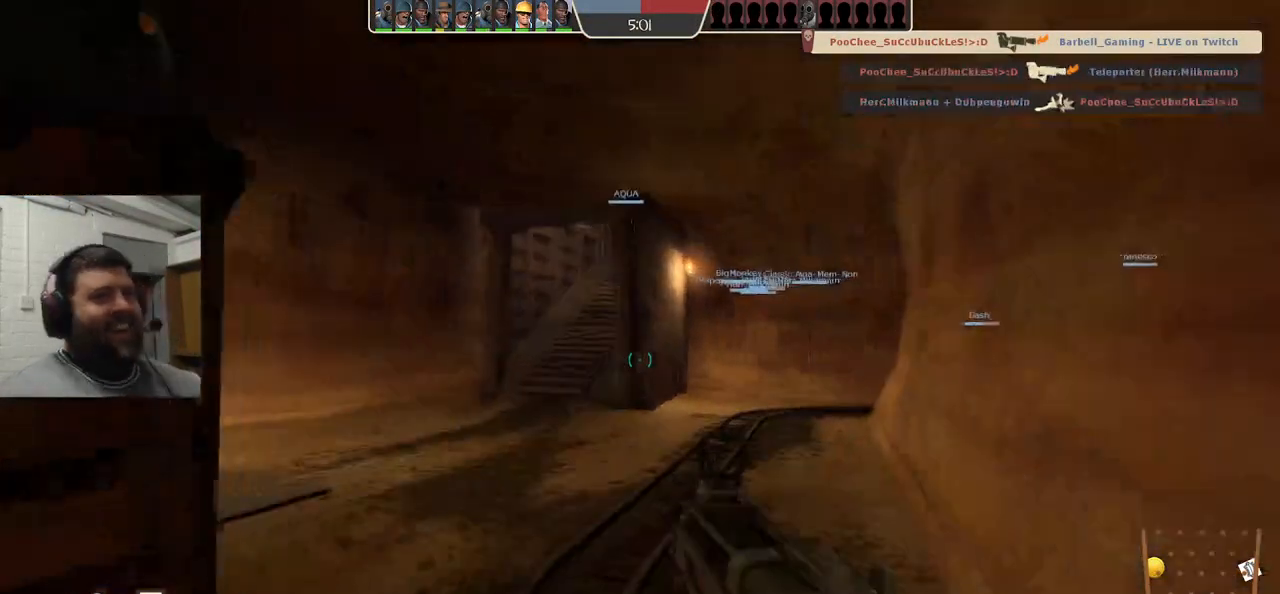
{"buttons": ["SQUARE"], "left_stick": "up", "right_stick": "center", "events": [[300, "SQUARE", "down"], [383, "SQUARE", "up"], [467, "SQUARE", "down"]]}
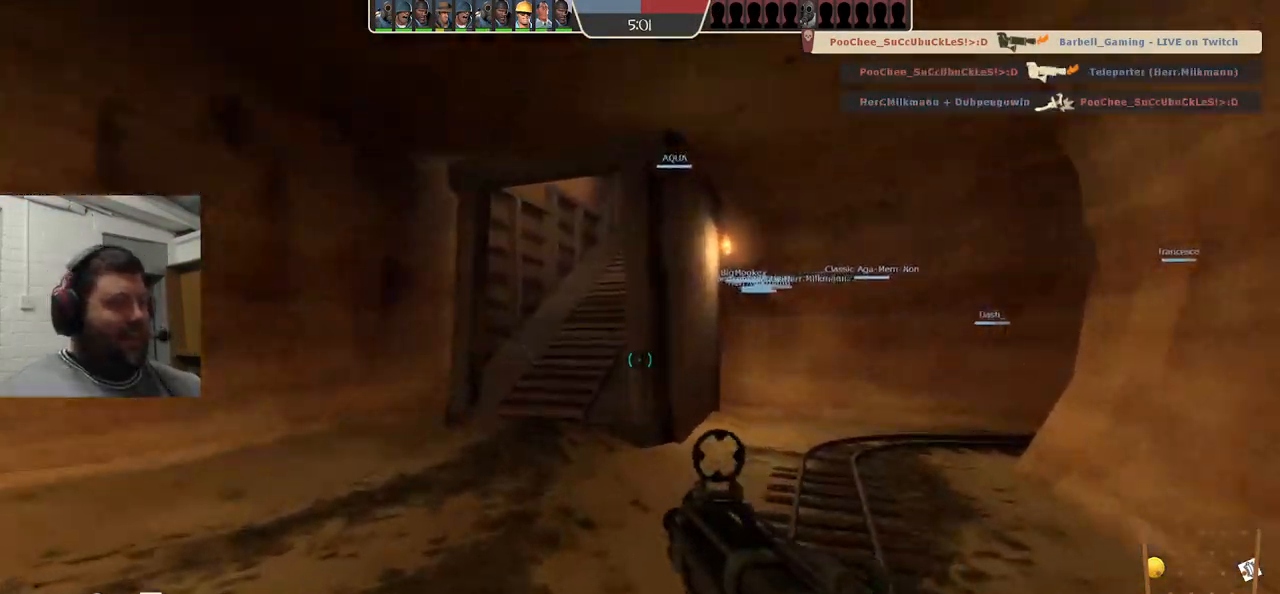
{"buttons": [], "left_stick": "up", "right_stick": "center", "events": [[67, "SQUARE", "up"], [167, "SQUARE", "down"], [283, "SQUARE", "up"]]}
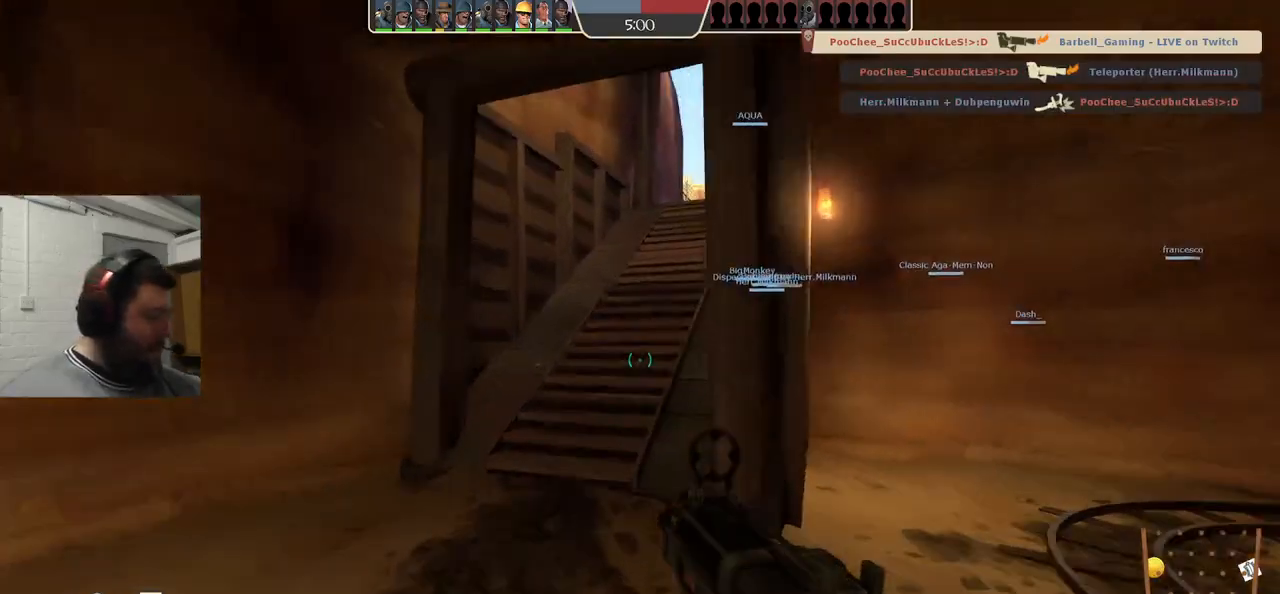
{"buttons": [], "left_stick": "up", "right_stick": "center", "events": [[217, "SQUARE", "down"], [283, "SQUARE", "up"], [383, "SQUARE", "down"], [450, "SQUARE", "up"]]}
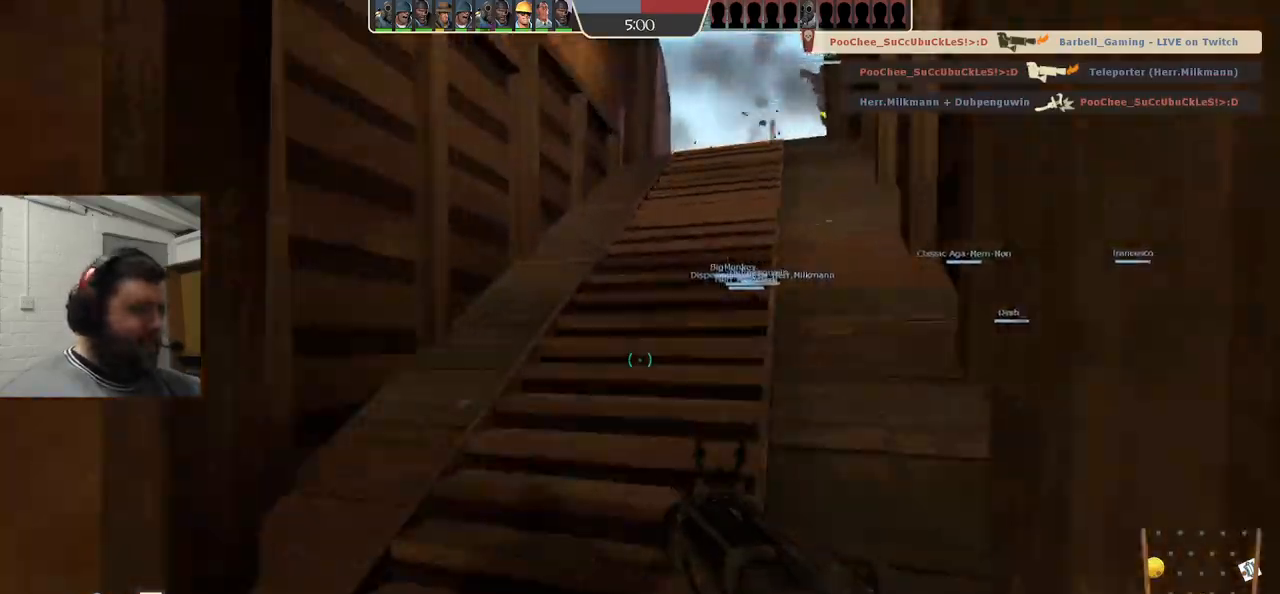
{"buttons": ["SQUARE"], "left_stick": "up", "right_stick": "center", "events": [[17, "SQUARE", "down"], [117, "SQUARE", "up"], [500, "SQUARE", "down"]]}
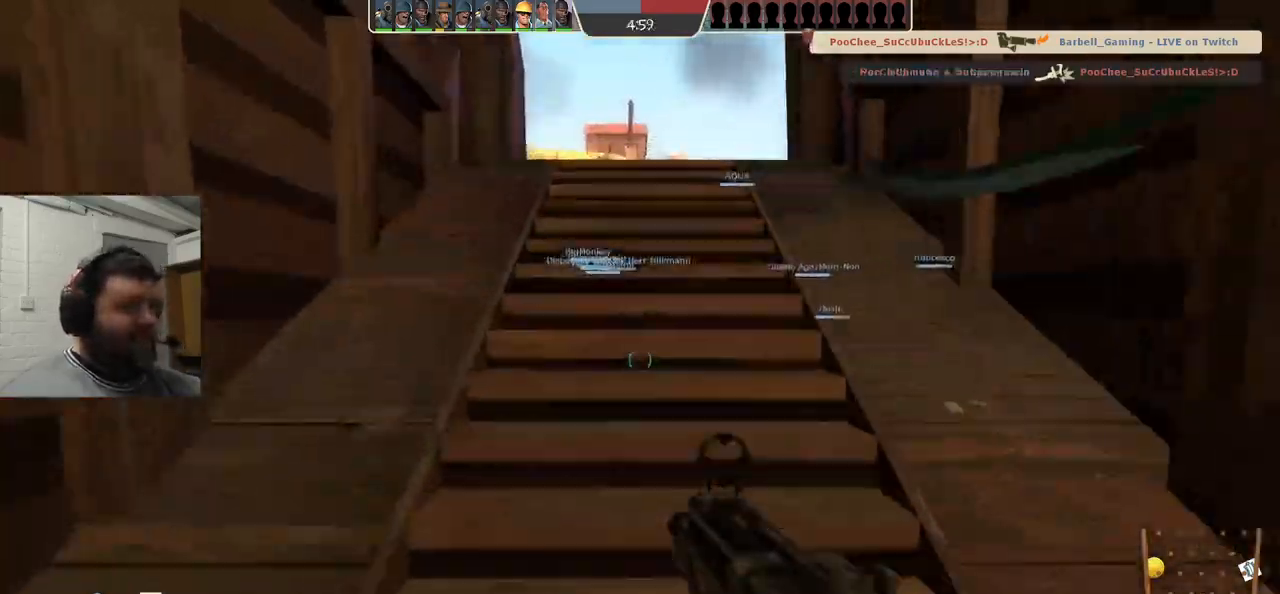
{"buttons": [], "left_stick": "up", "right_stick": "center", "events": [[67, "SQUARE", "up"], [150, "SQUARE", "down"], [217, "SQUARE", "up"], [300, "SQUARE", "down"], [383, "SQUARE", "up"]]}
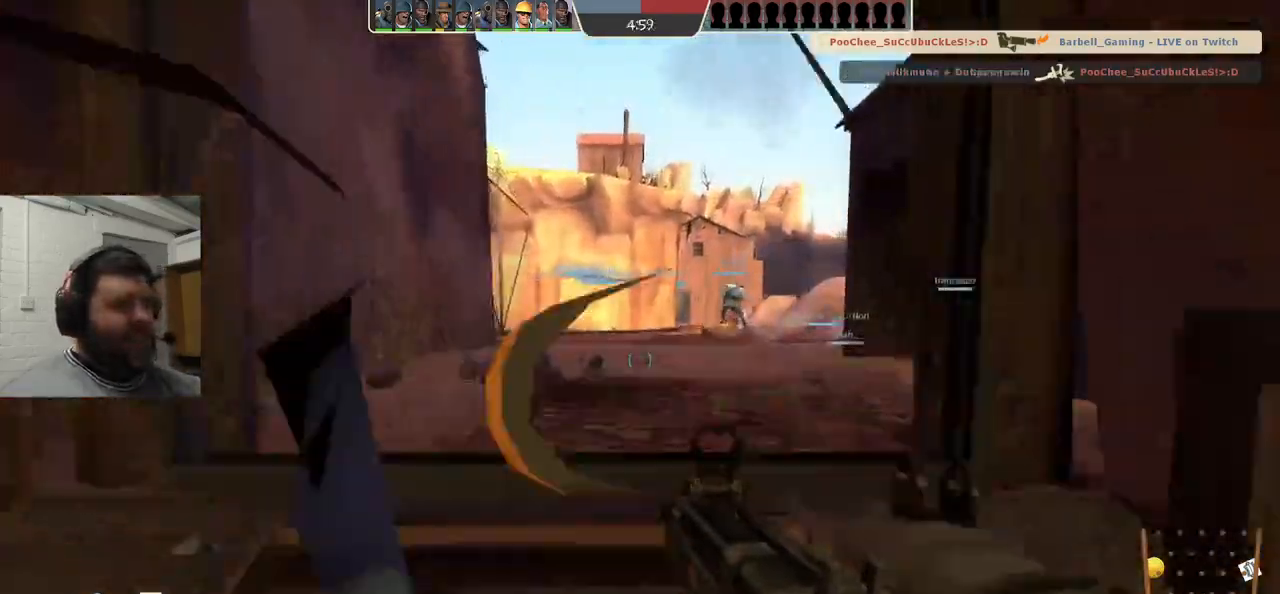
{"buttons": ["SQUARE"], "left_stick": "up", "right_stick": "center", "events": [[333, "SQUARE", "down"], [383, "SQUARE", "up"], [483, "SQUARE", "down"]]}
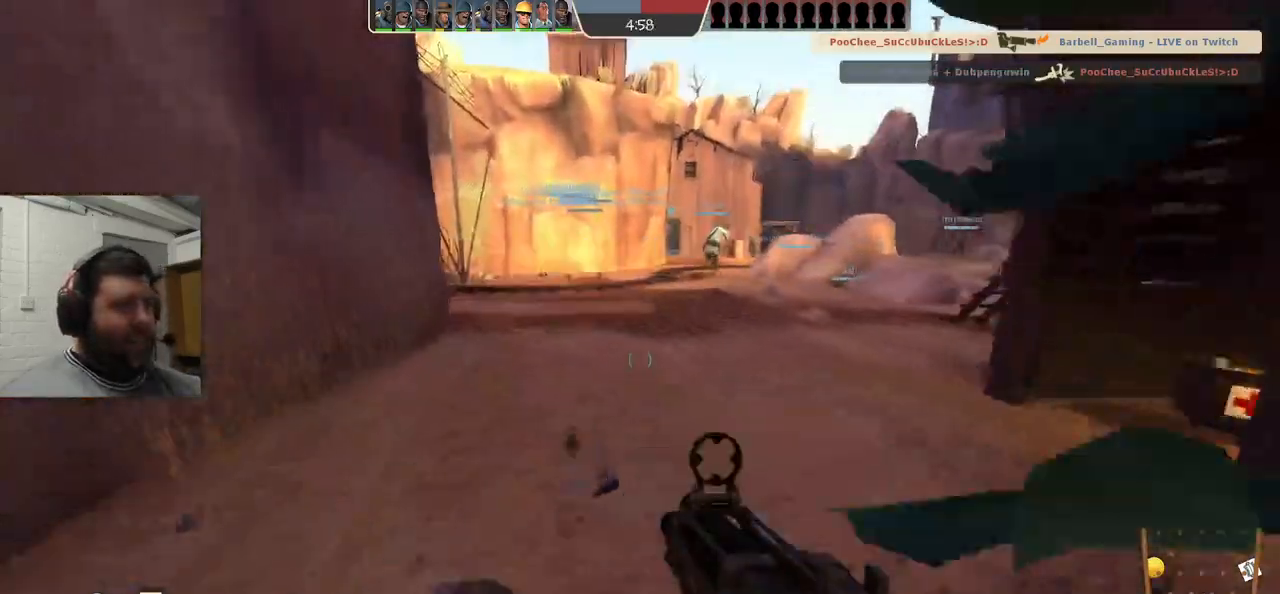
{"buttons": [], "left_stick": "up", "right_stick": "center", "events": [[100, "SQUARE", "up"]]}
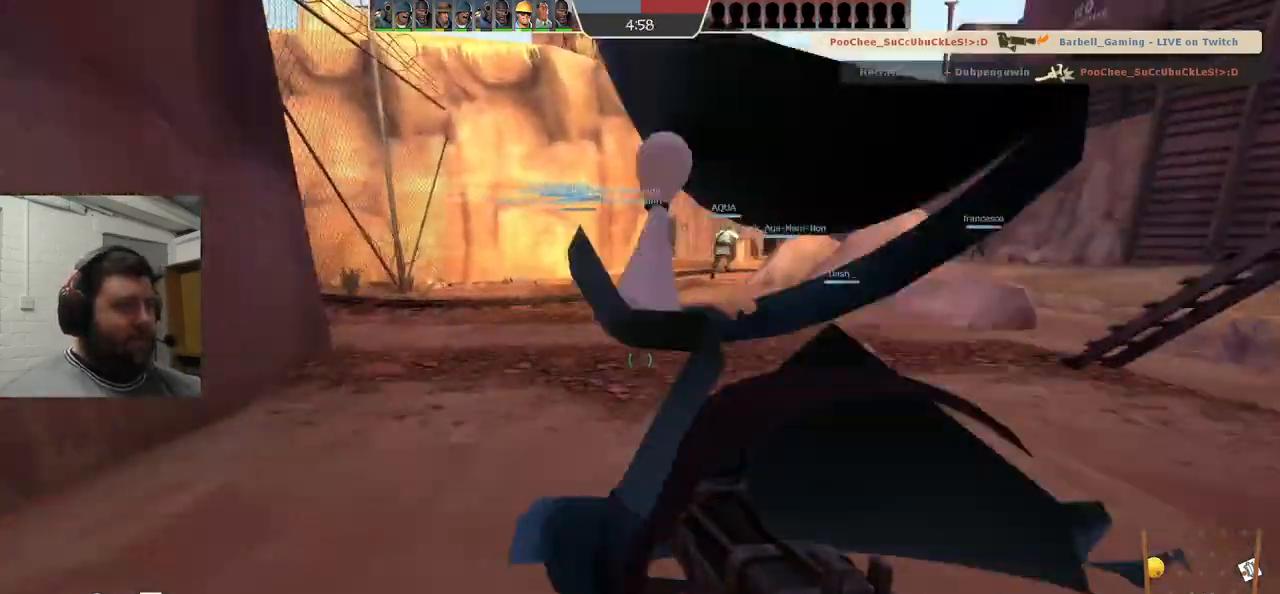
{"buttons": ["SQUARE"], "left_stick": "up", "right_stick": "center", "events": [[133, "SQUARE", "down"], [217, "SQUARE", "up"], [300, "SQUARE", "down"], [367, "SQUARE", "up"], [450, "SQUARE", "down"]]}
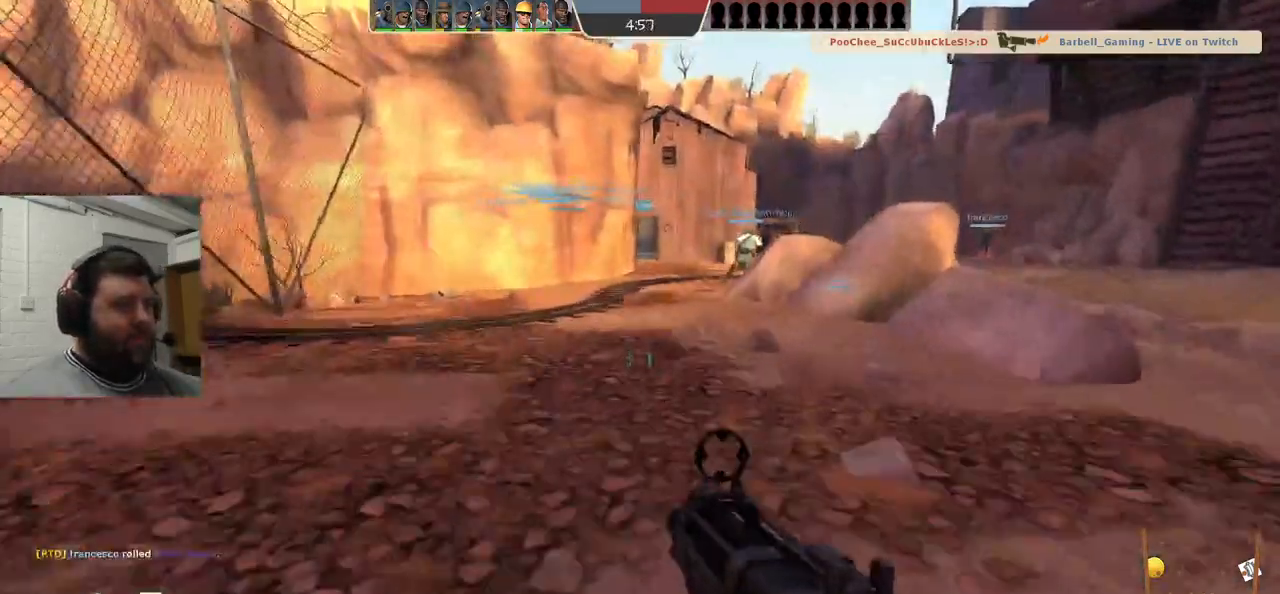
{"buttons": [], "left_stick": "up", "right_stick": "center", "events": [[33, "SQUARE", "up"], [133, "SQUARE", "down"], [217, "SQUARE", "up"]]}
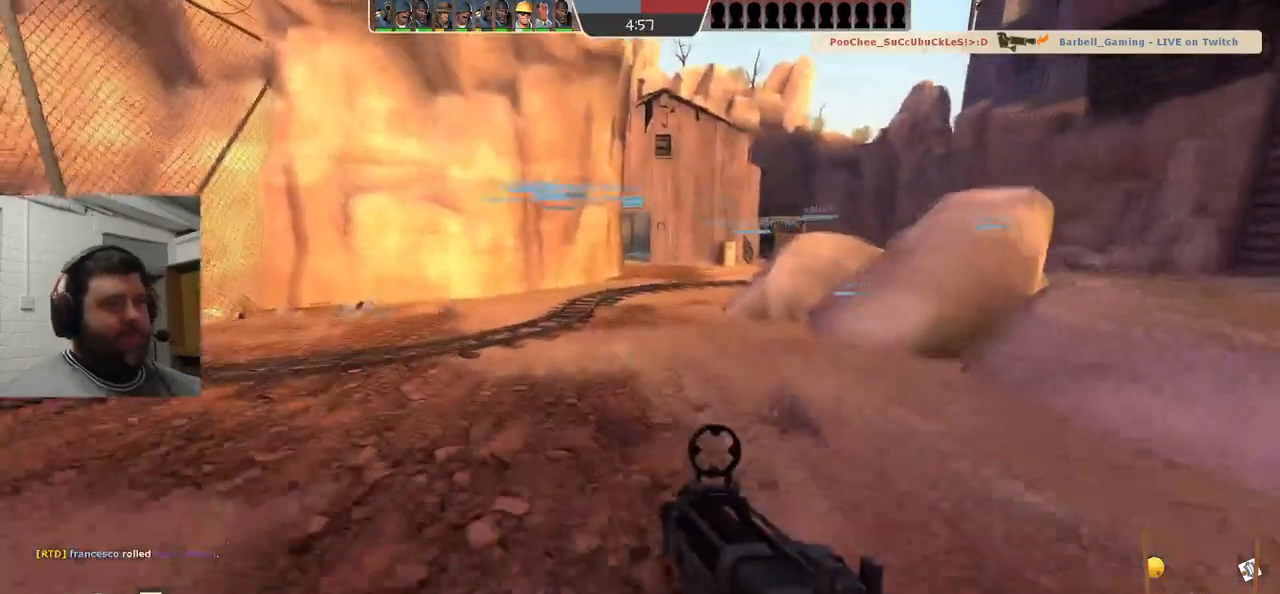
{"buttons": [], "left_stick": "up", "right_stick": "center", "events": []}
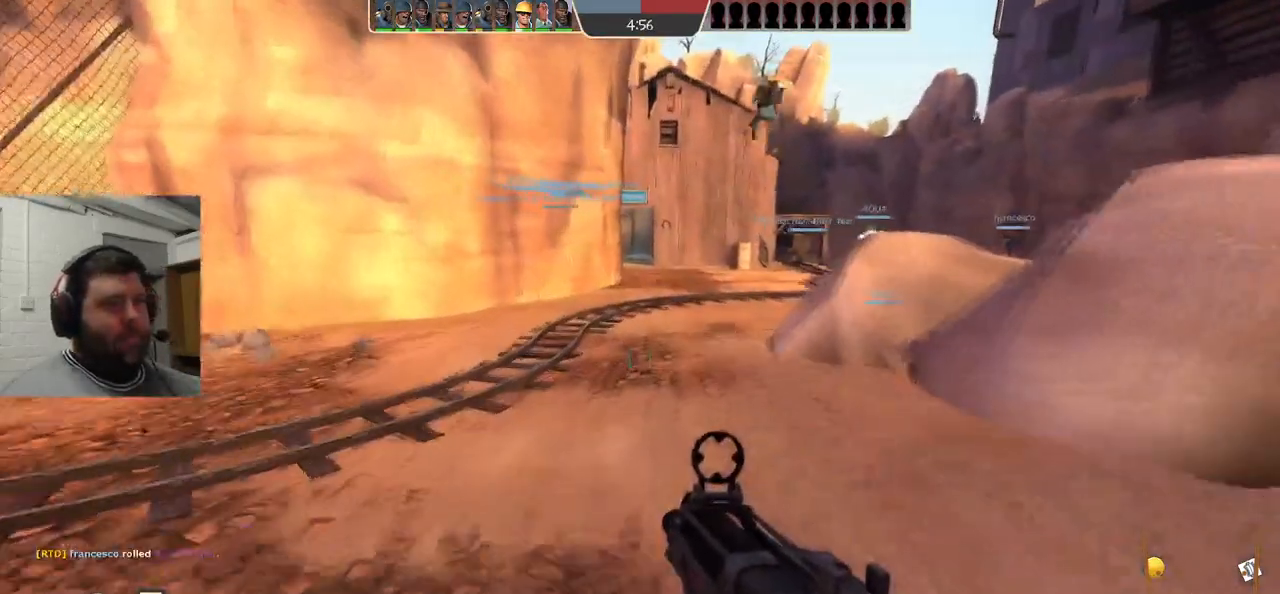
{"buttons": [], "left_stick": "up", "right_stick": "center", "events": []}
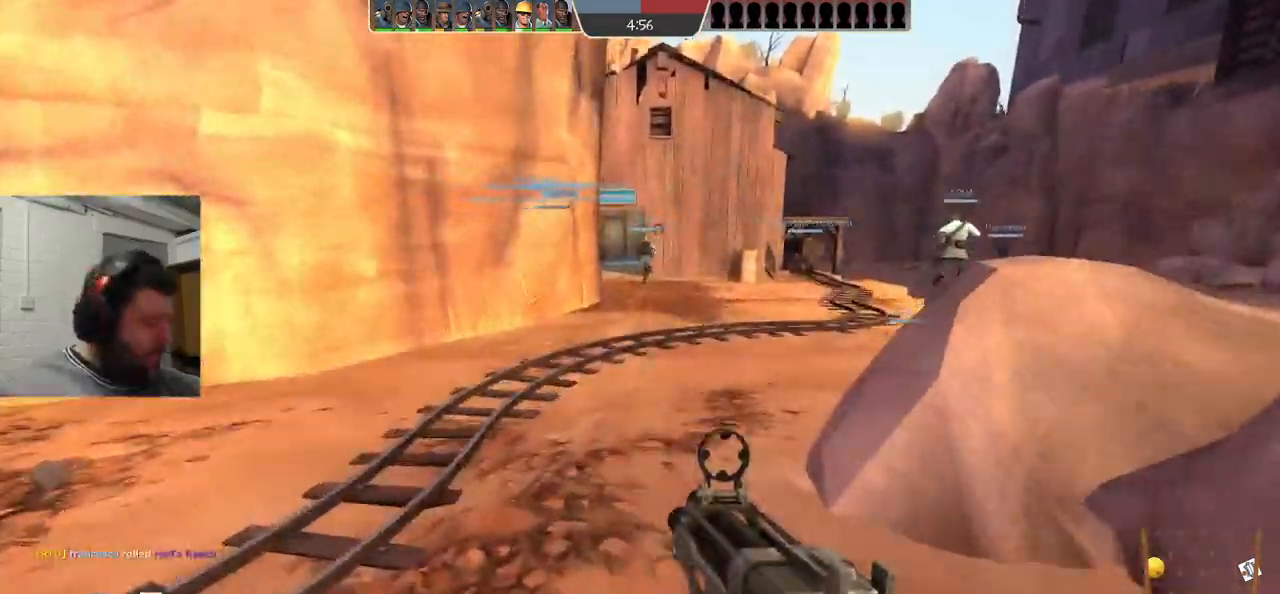
{"buttons": [], "left_stick": "up", "right_stick": "center", "events": []}
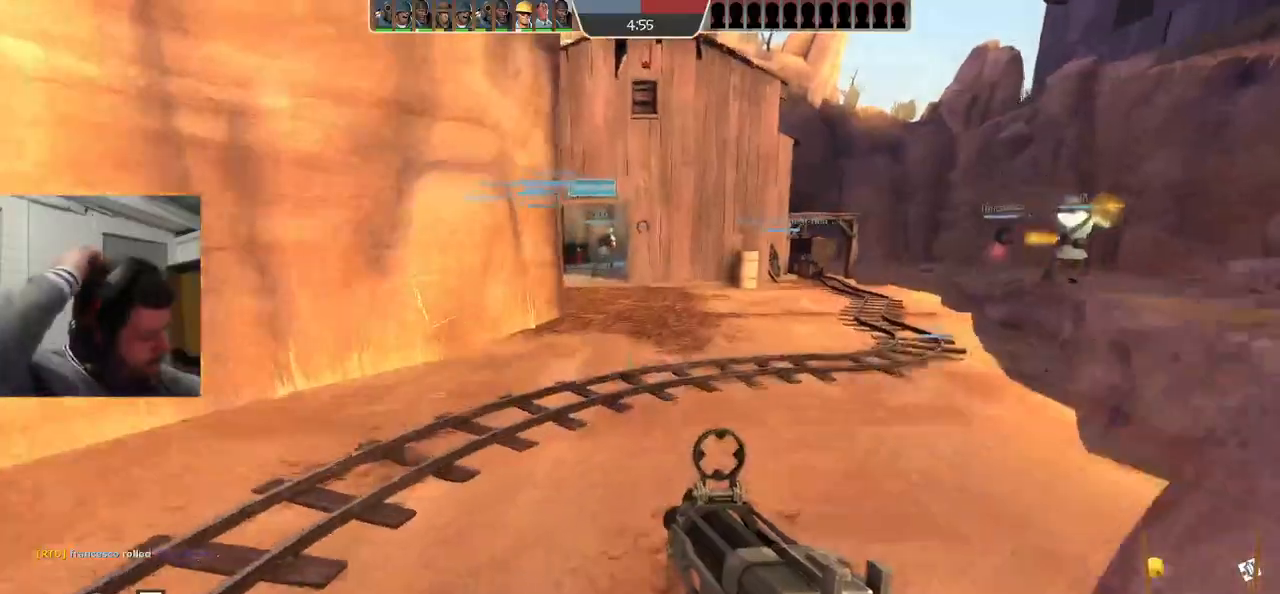
{"buttons": [], "left_stick": "up", "right_stick": "center", "events": []}